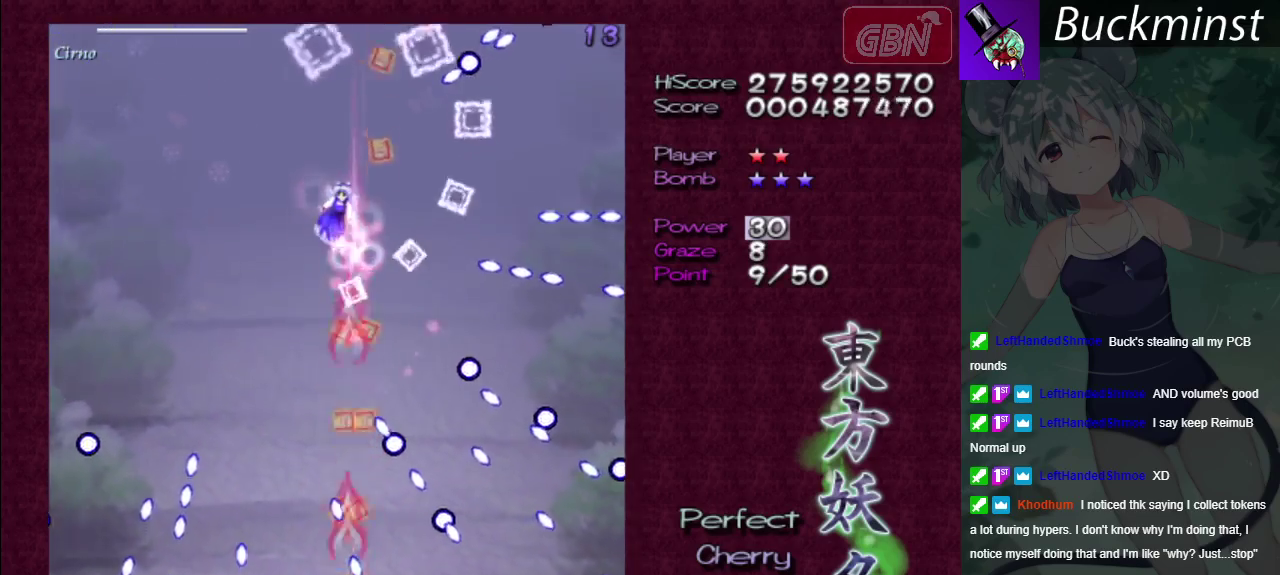
Gameplay with a controller (Xbox layout); each line is a JSON object with the inputs held at the frame after it (dt_ms = milliseconds from this image to that frame). "events" lists button and stick changes between this image and that frame as [ms after this image, input, new state], when the widget could be followed in between. Not read: L3 R3.
{"dt_ms": 500, "buttons": ["A", "X"], "left_stick": "center", "right_stick": "center", "events": [[167, "left_stick", "down-left"], [217, "left_stick", "center"]]}
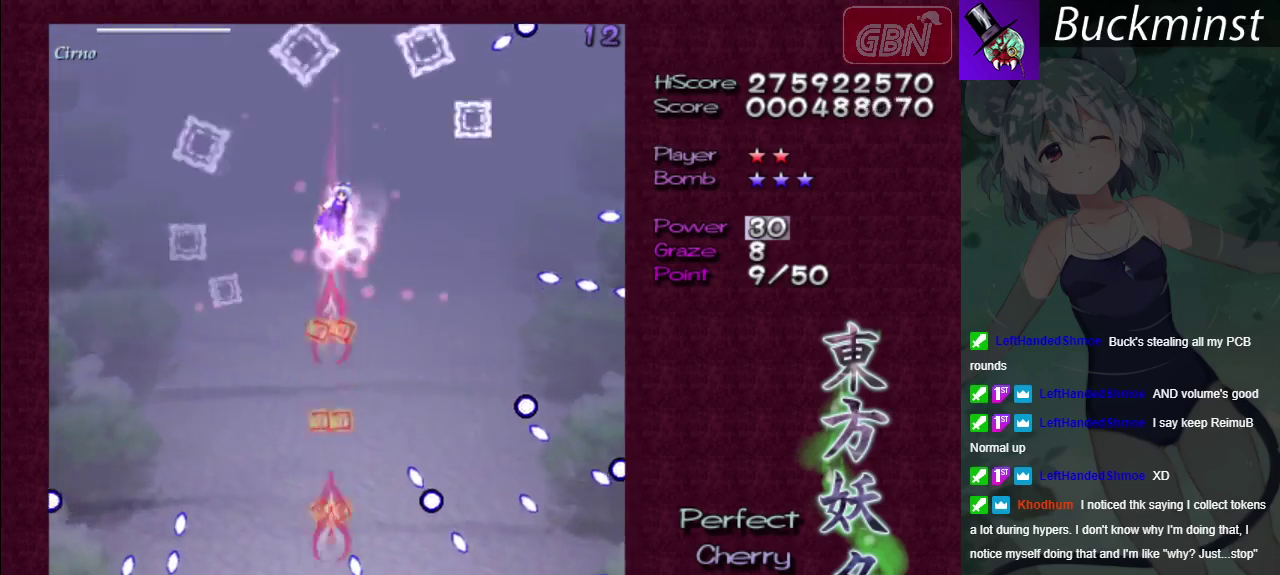
{"dt_ms": 500, "buttons": ["A", "X"], "left_stick": "center", "right_stick": "center", "events": []}
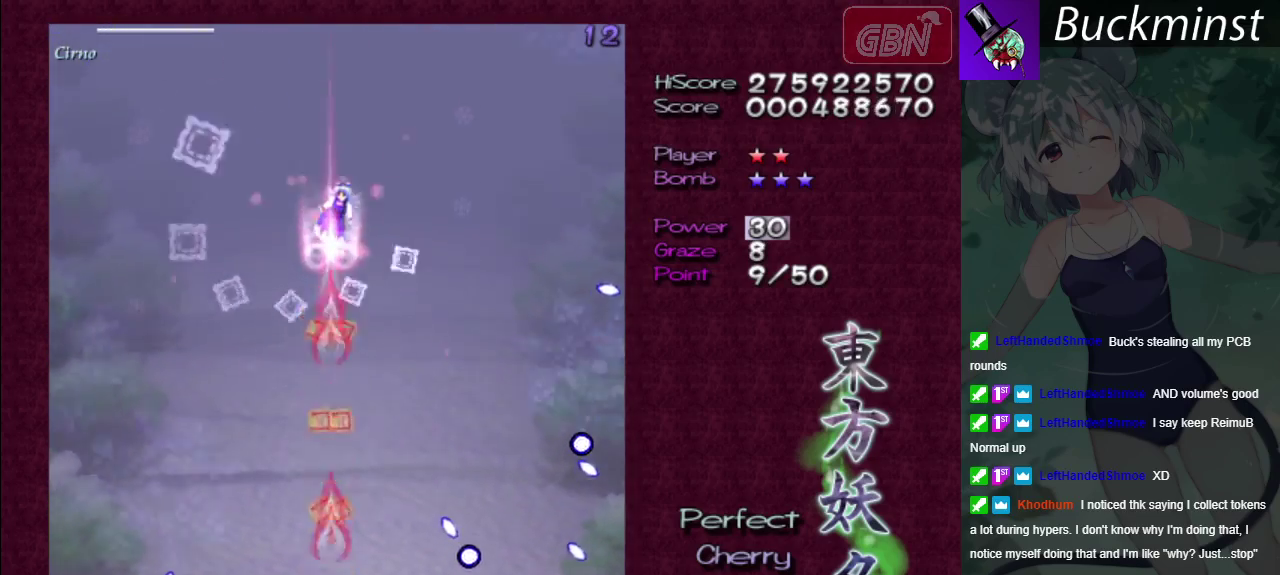
{"dt_ms": 500, "buttons": ["A", "X"], "left_stick": "center", "right_stick": "center", "events": []}
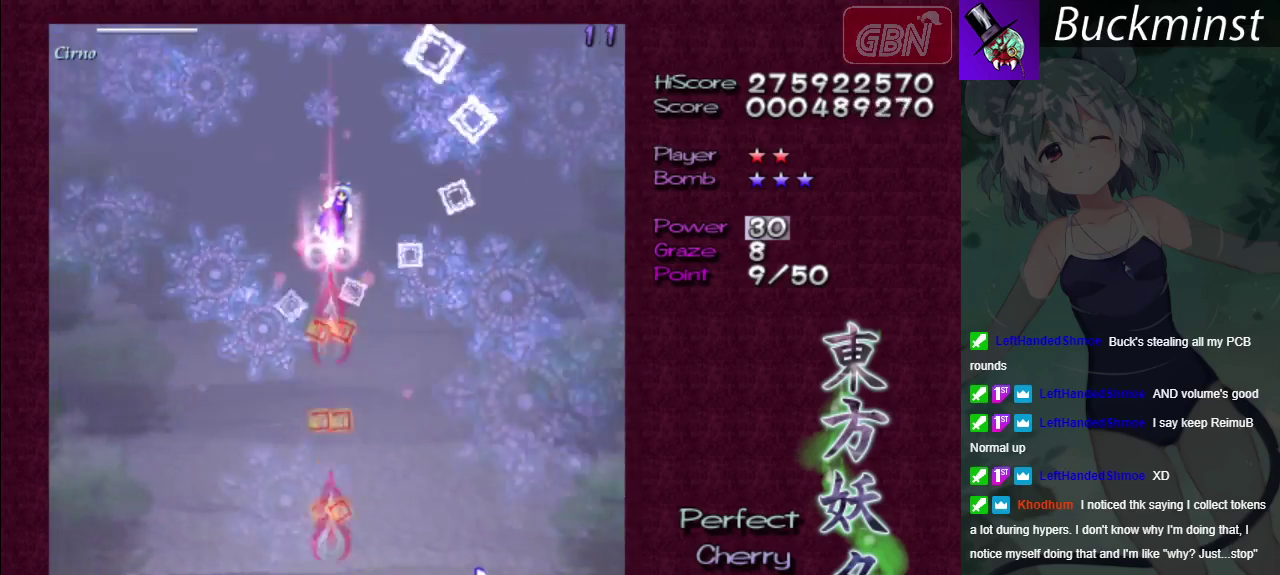
{"dt_ms": 500, "buttons": ["A", "X"], "left_stick": "center", "right_stick": "center", "events": []}
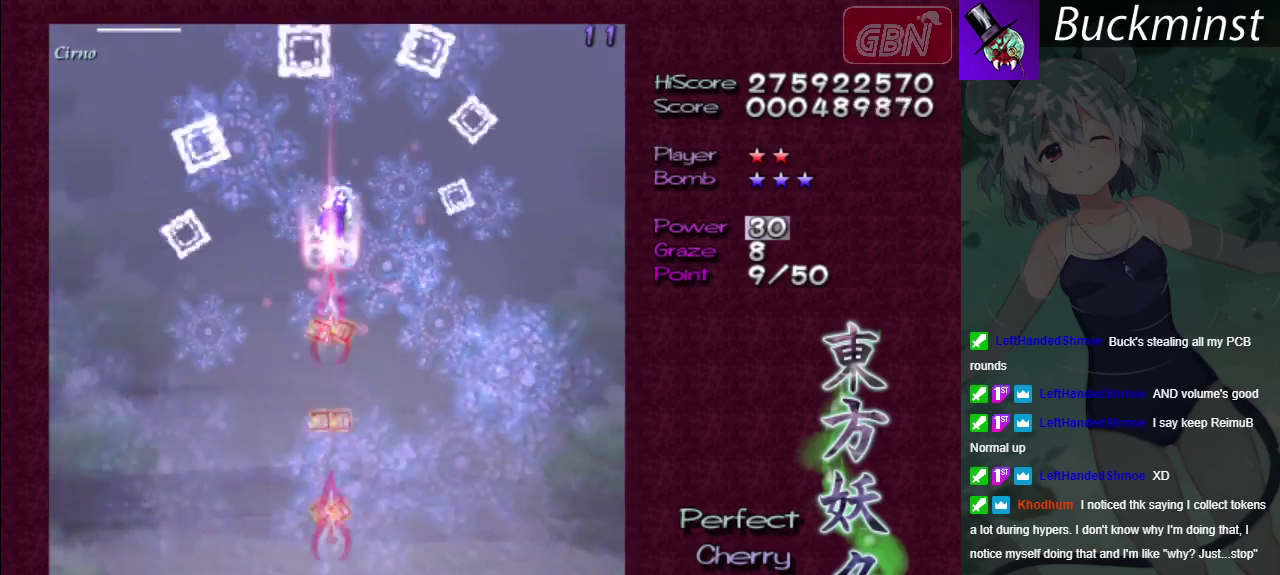
{"dt_ms": 500, "buttons": ["A", "X"], "left_stick": "center", "right_stick": "center", "events": []}
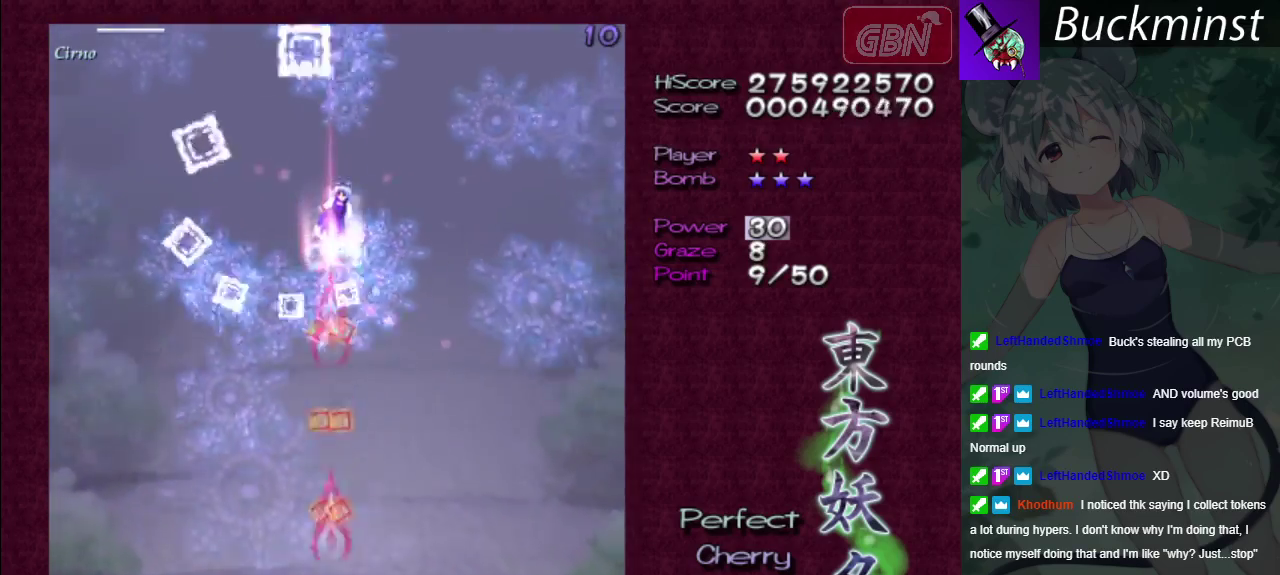
{"dt_ms": 400, "buttons": ["A", "X"], "left_stick": "center", "right_stick": "center", "events": []}
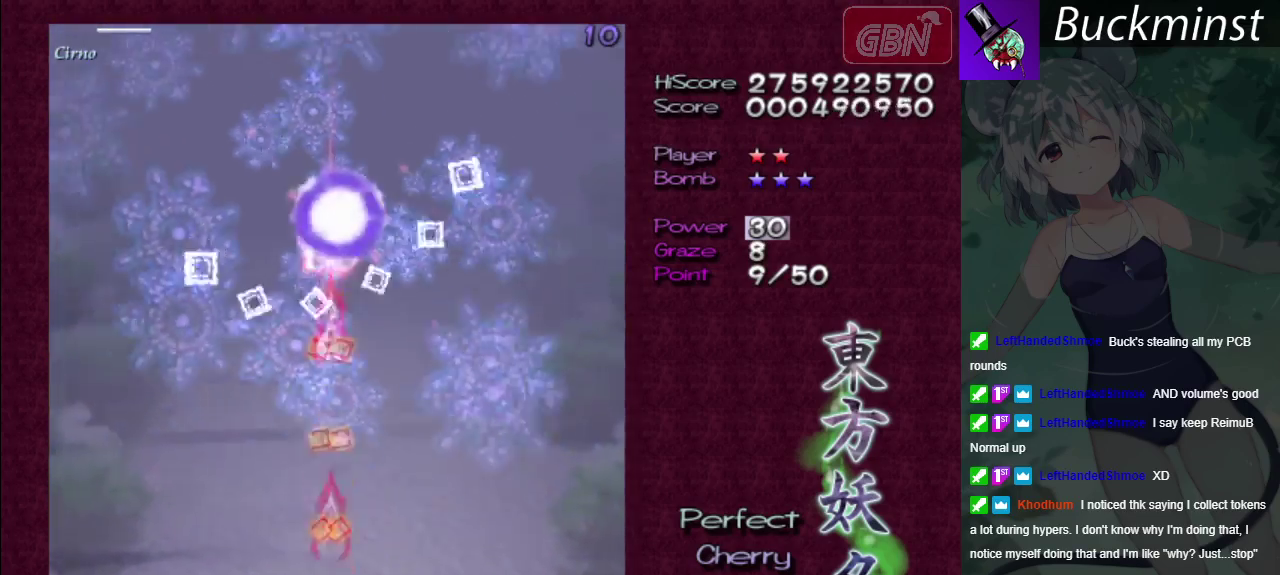
{"dt_ms": 600, "buttons": ["A", "X"], "left_stick": "center", "right_stick": "center", "events": []}